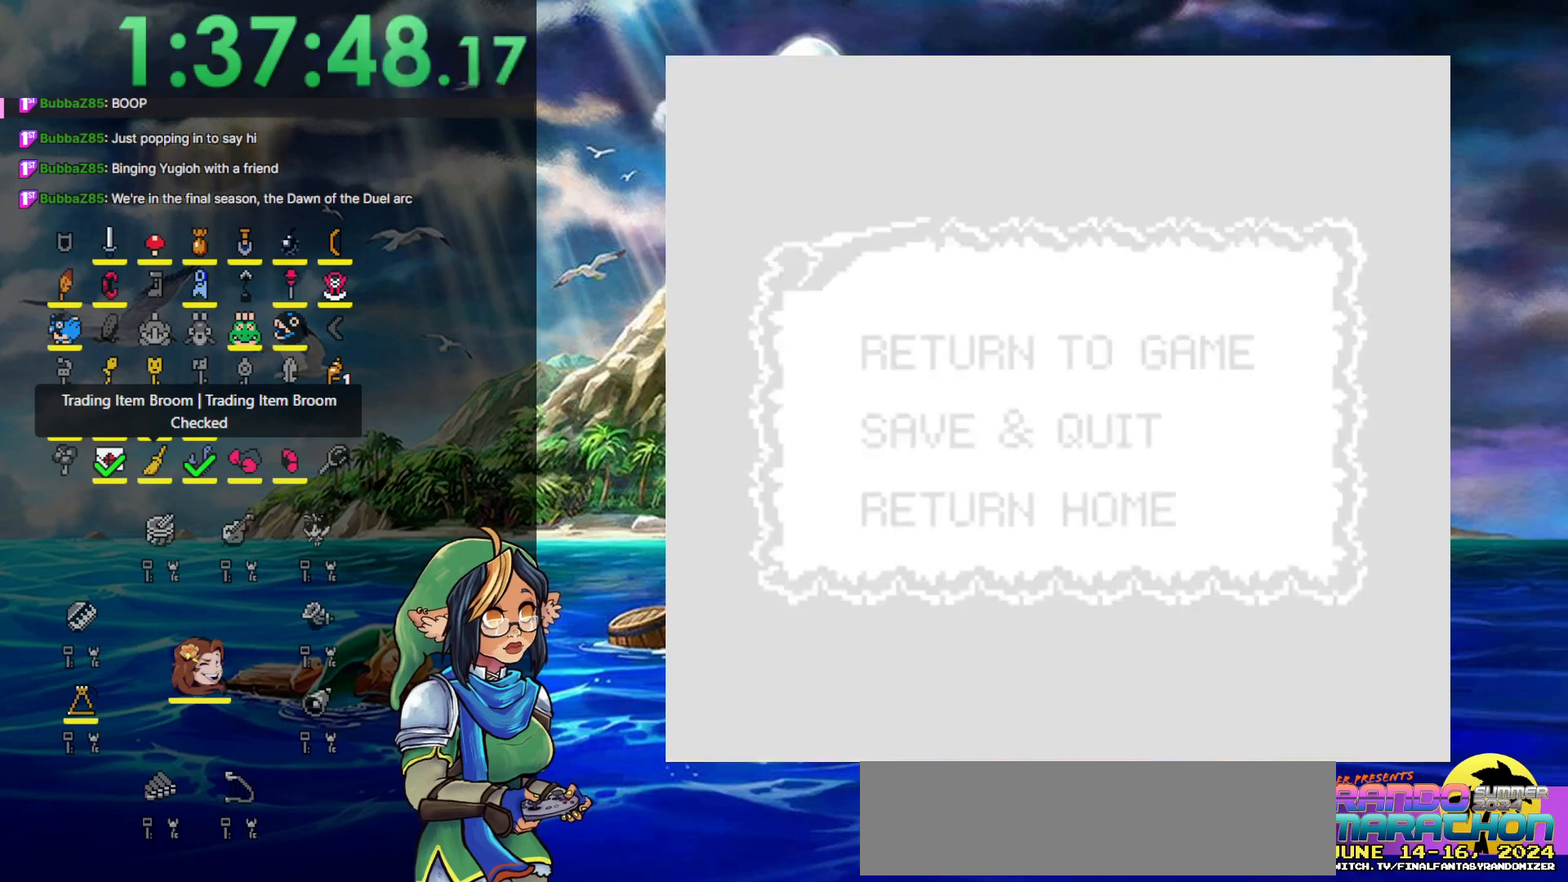
Gameplay with a controller (Nintendo layout); each line is a JSON object with the inputs held at the frame after it. "events" lists button and stick changes between this image and that frame as [ms after this image, input, new state], when the widget could be followed in between. Not read: L3 R3.
{"buttons": ["A"], "events": [[367, "DPAD_DOWN", "down"], [417, "A", "down"], [500, "DPAD_DOWN", "up"]]}
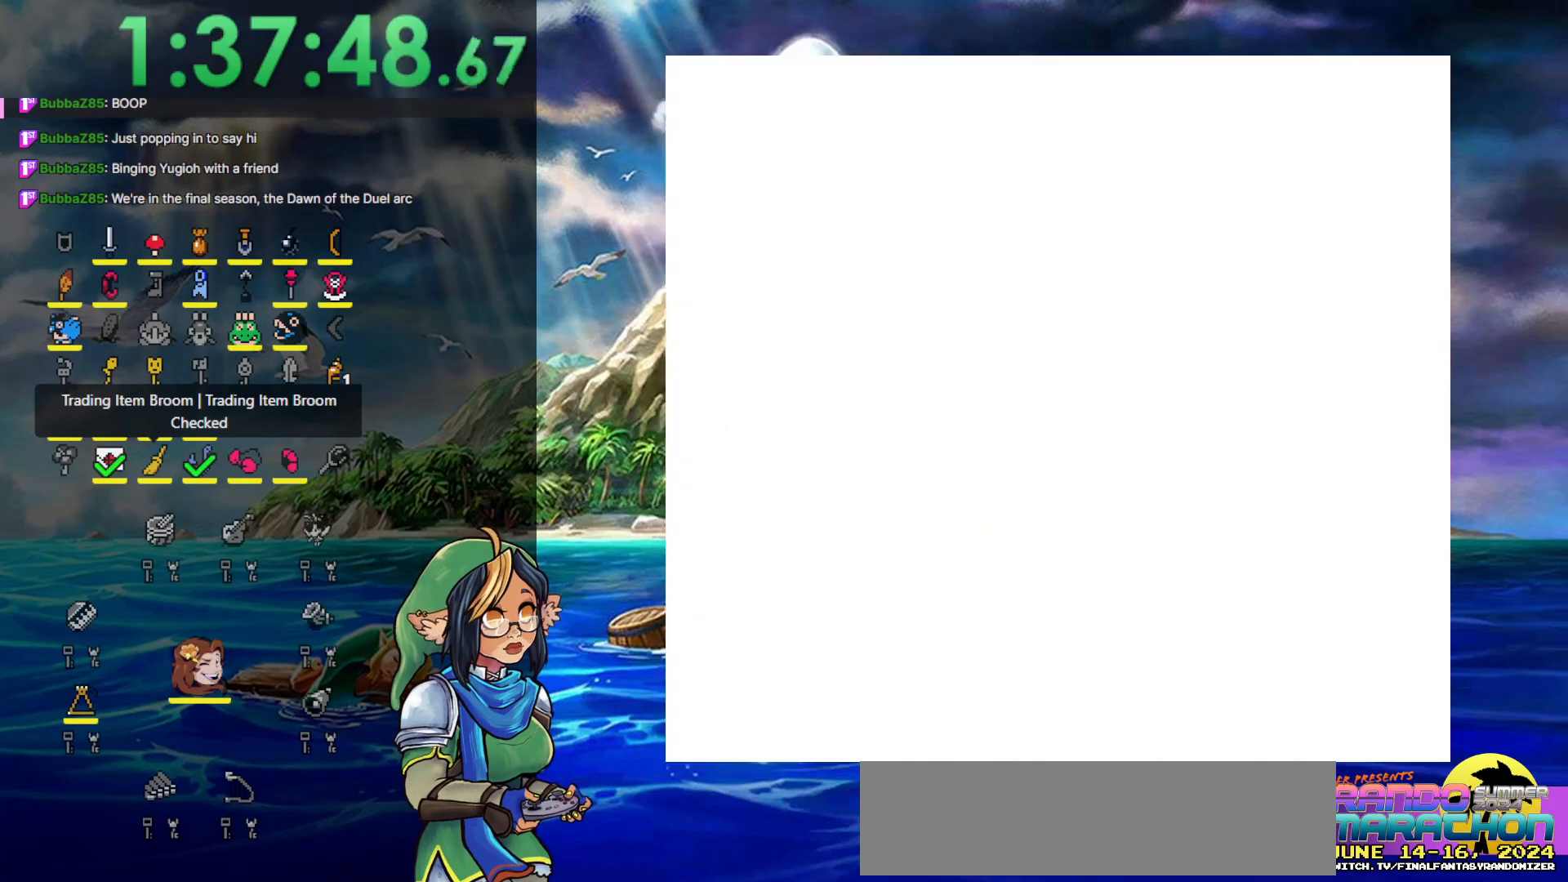
{"buttons": [], "events": [[33, "A", "up"], [217, "START", "down"], [317, "START", "up"], [383, "START", "down"], [450, "START", "up"]]}
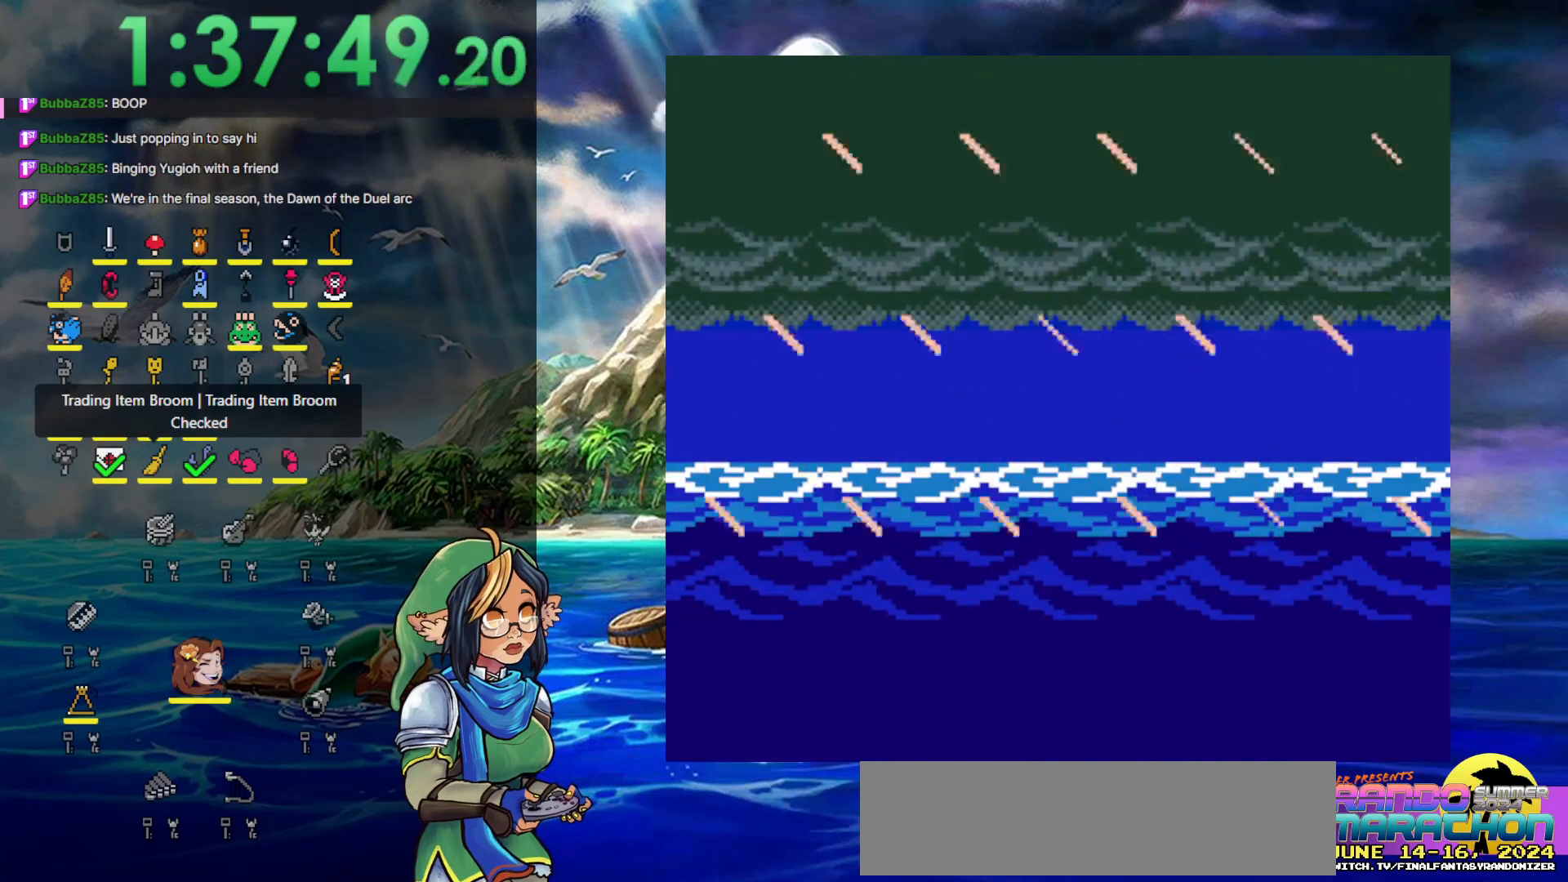
{"buttons": [], "events": [[50, "START", "down"], [117, "START", "up"], [167, "START", "down"], [217, "START", "up"], [283, "START", "down"], [367, "START", "up"], [400, "START", "down"], [500, "START", "up"]]}
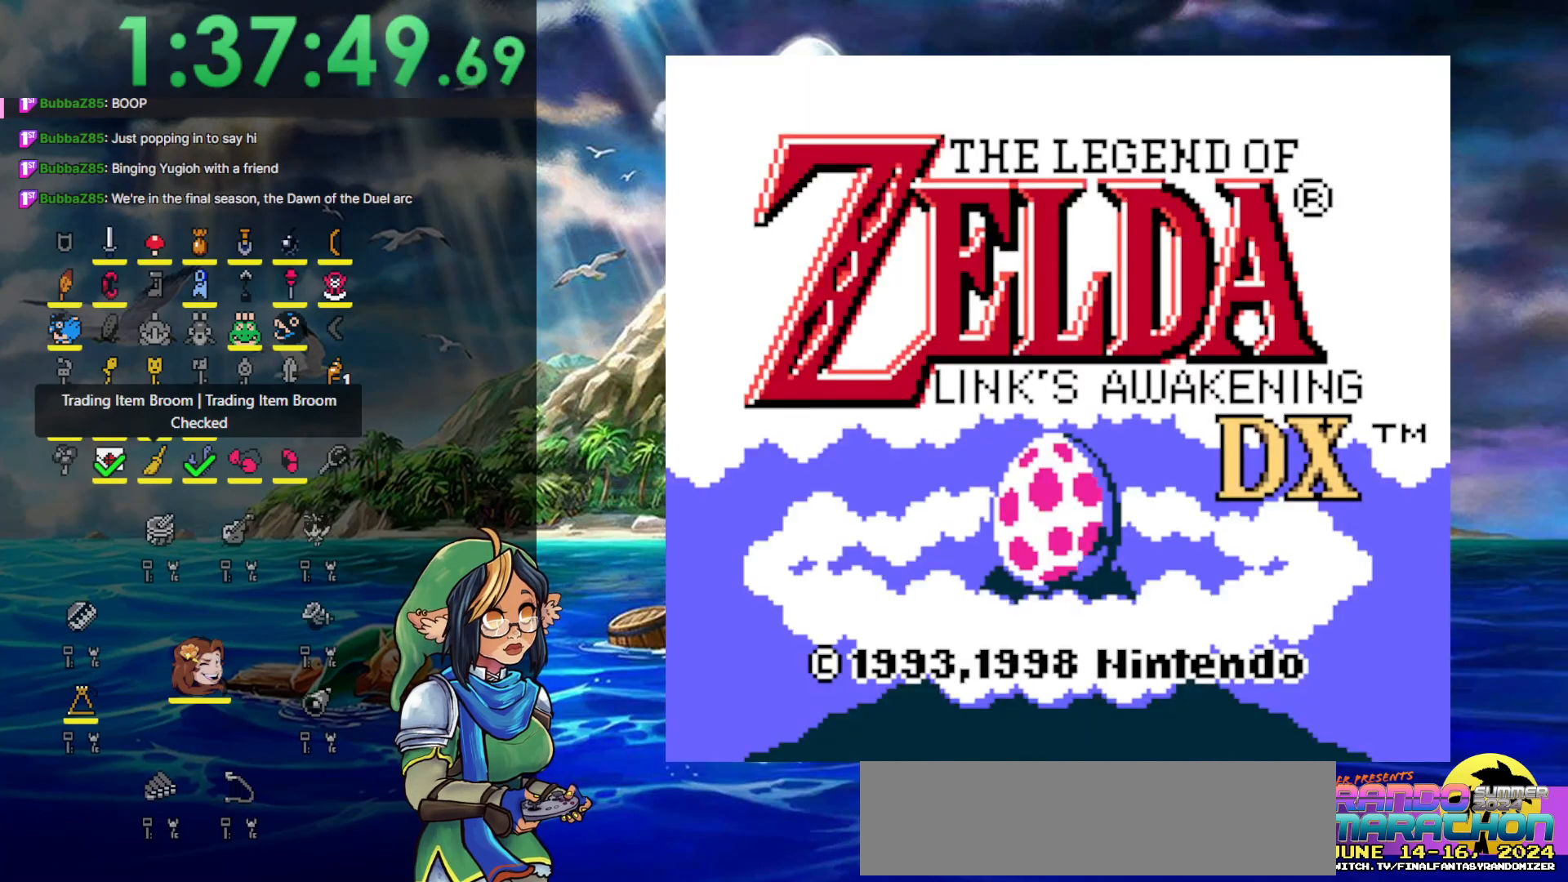
{"buttons": [], "events": [[83, "START", "down"], [150, "START", "up"], [217, "START", "down"], [300, "START", "up"], [367, "START", "down"], [467, "START", "up"]]}
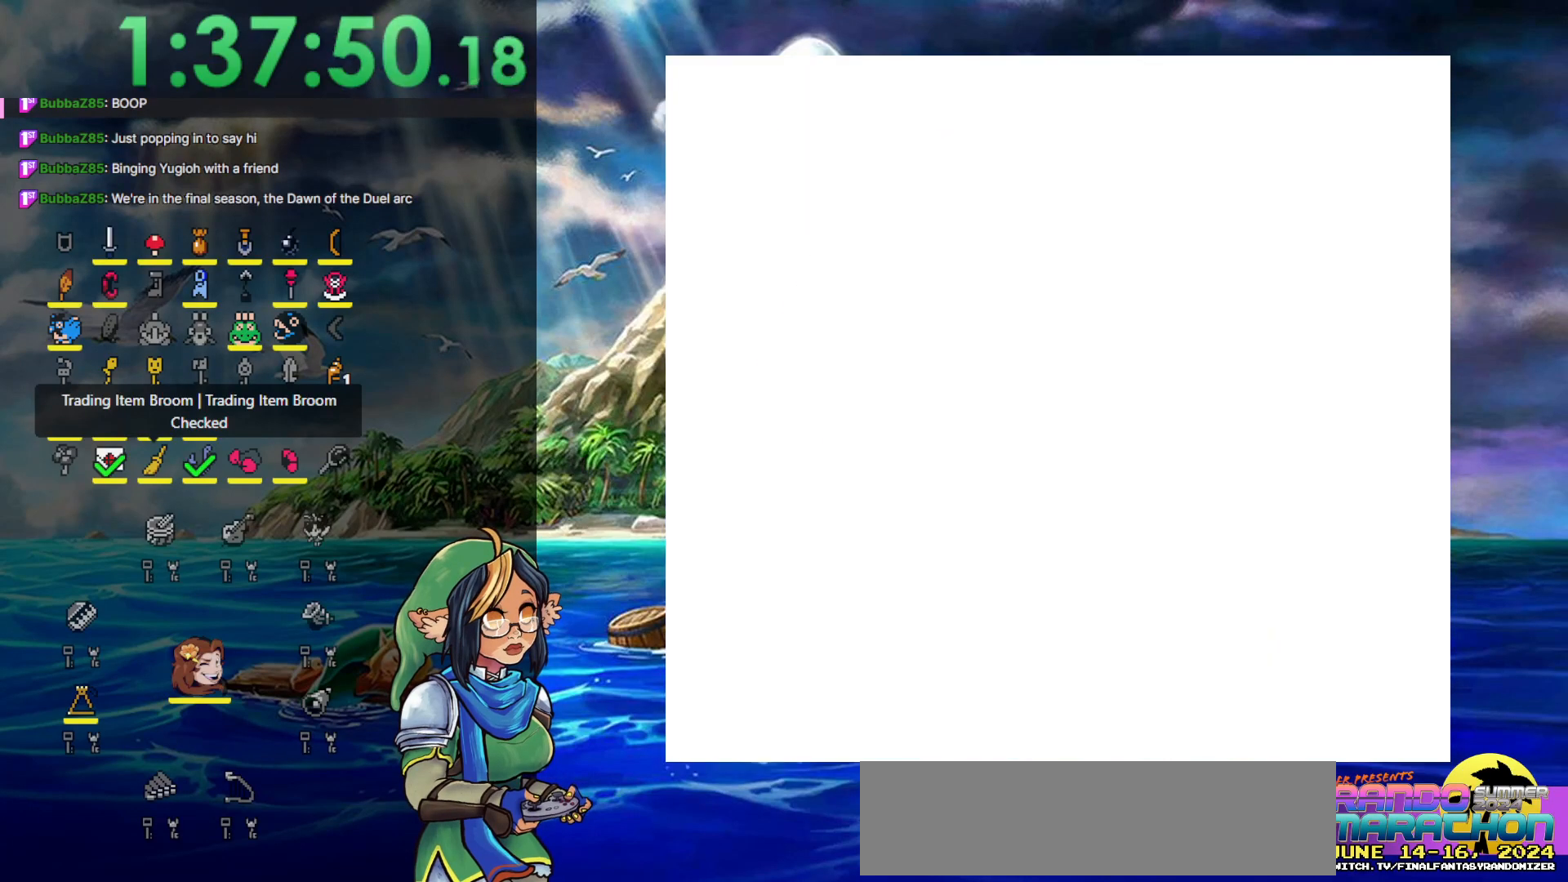
{"buttons": ["START"], "events": [[17, "START", "down"], [117, "START", "up"], [167, "START", "down"], [267, "START", "up"], [350, "START", "down"], [417, "START", "up"], [483, "START", "down"]]}
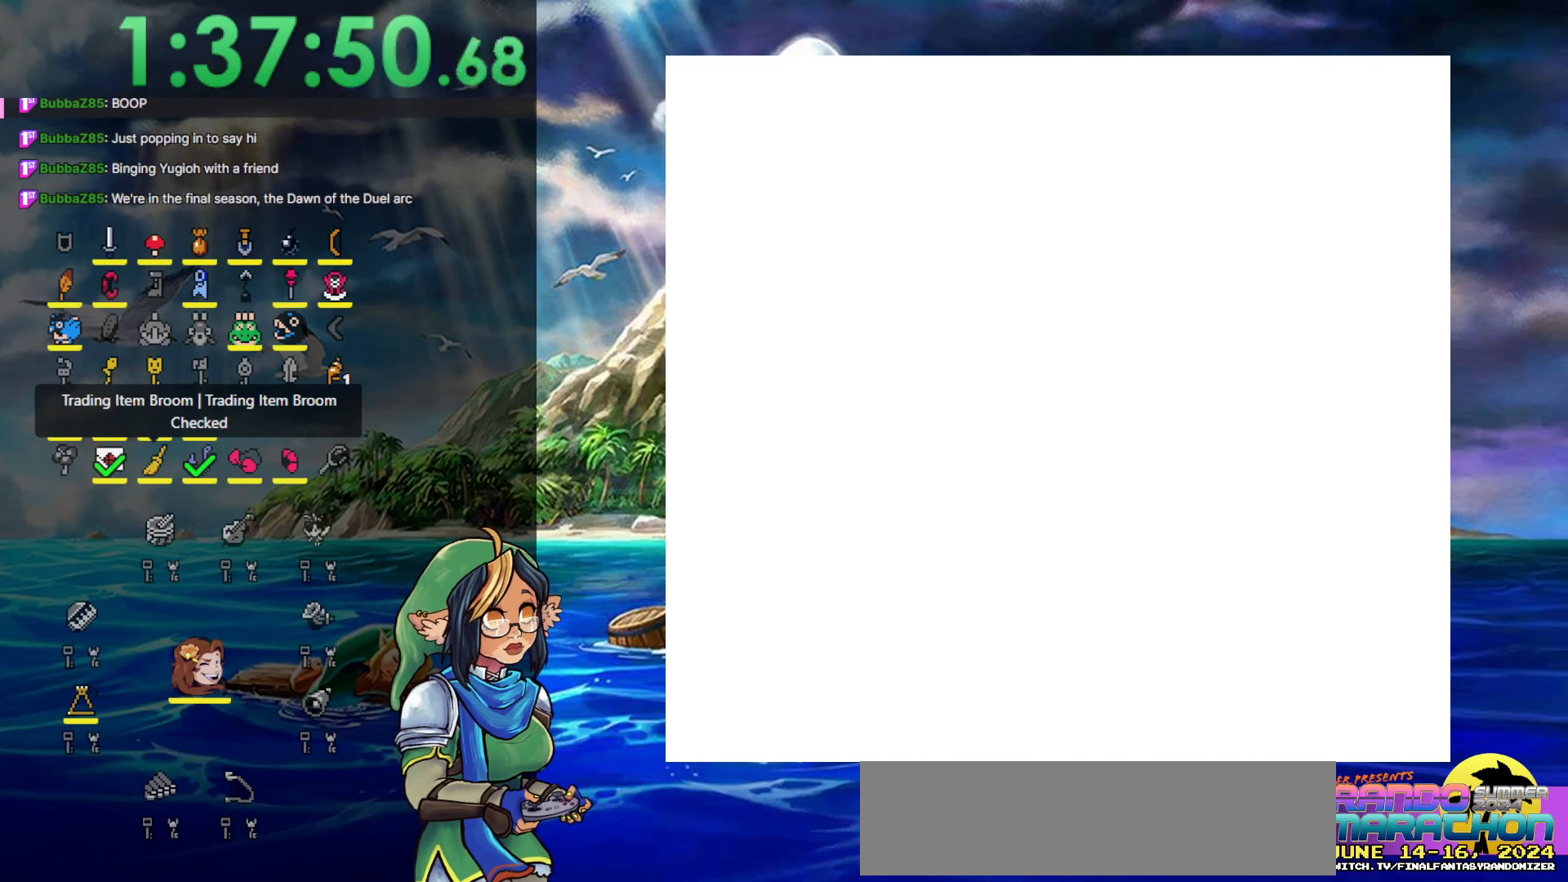
{"buttons": ["DPAD_UP"], "events": [[50, "DPAD_UP", "down"], [67, "START", "up"]]}
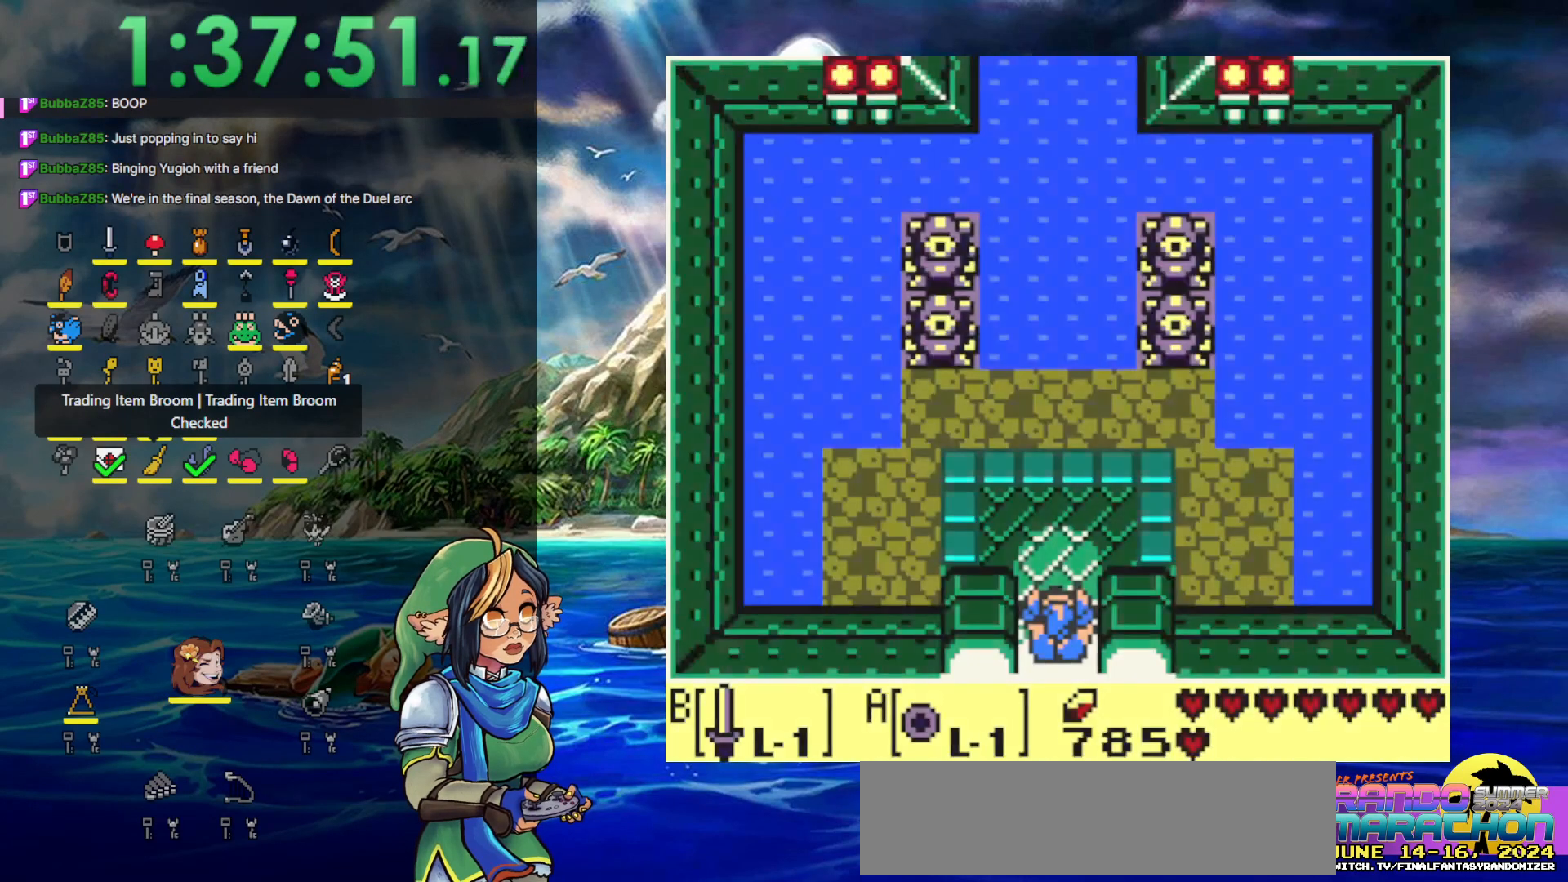
{"buttons": ["A", "DPAD_UP"], "events": [[400, "A", "down"]]}
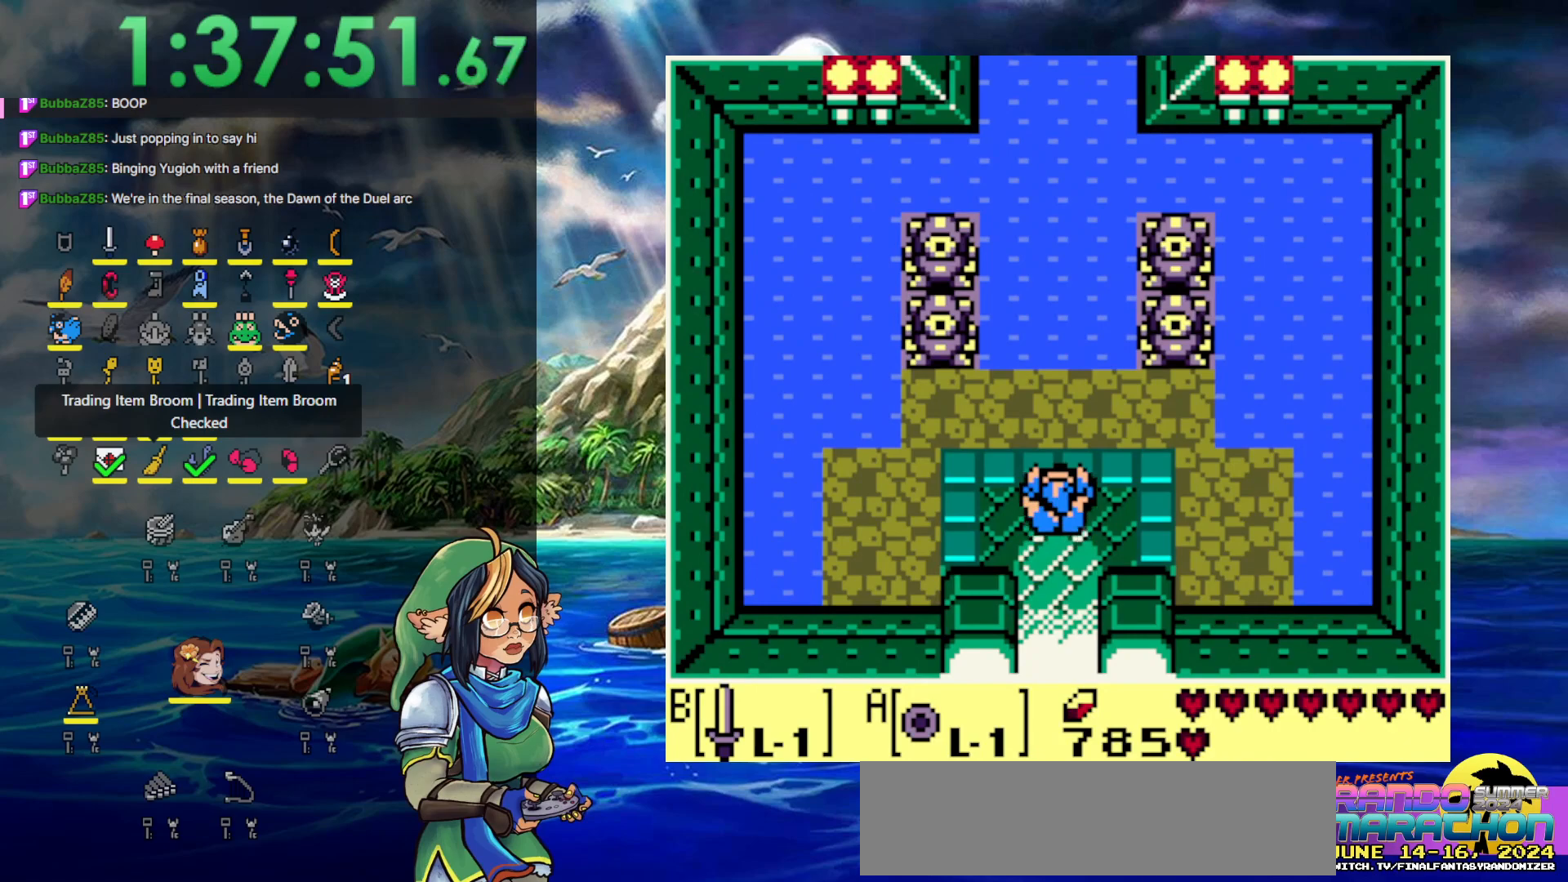
{"buttons": ["DPAD_UP"], "events": [[267, "A", "up"]]}
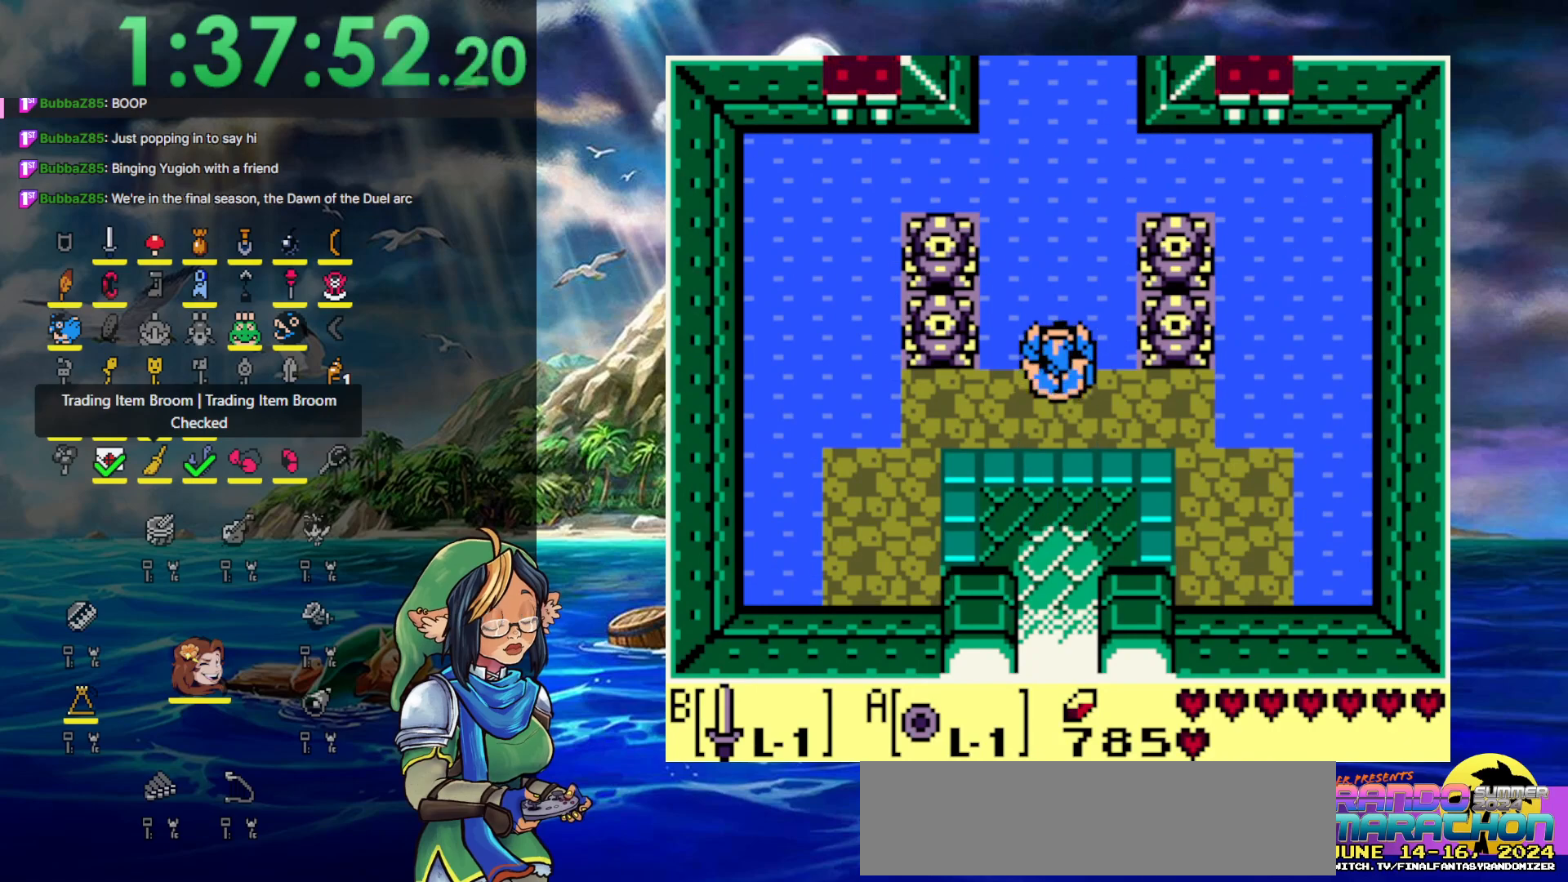
{"buttons": [], "events": [[167, "START", "down"], [383, "DPAD_UP", "up"], [383, "START", "up"]]}
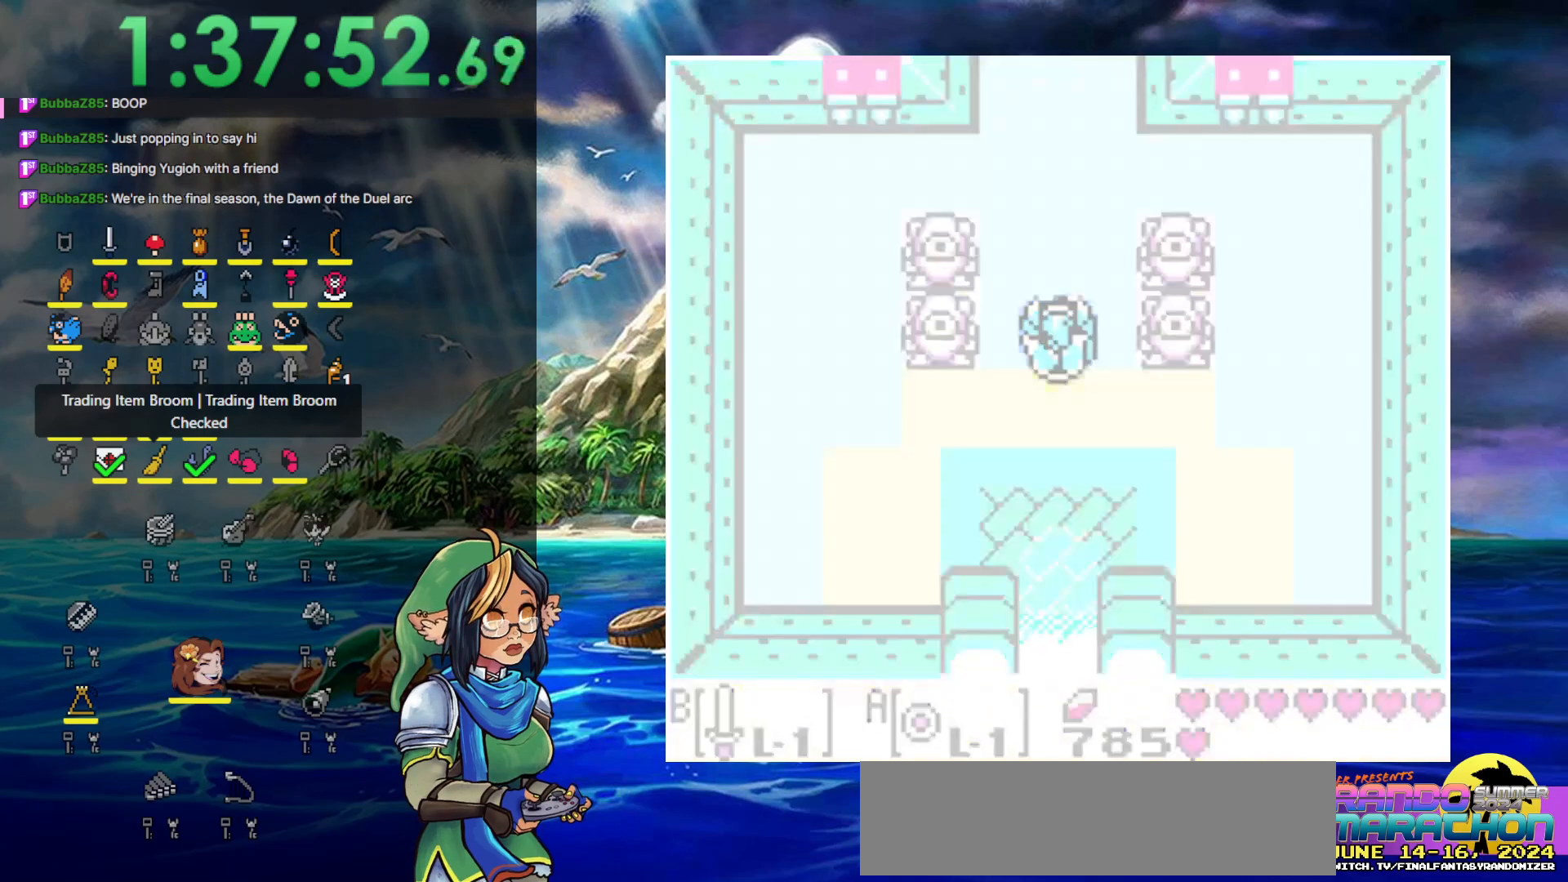
{"buttons": [], "events": []}
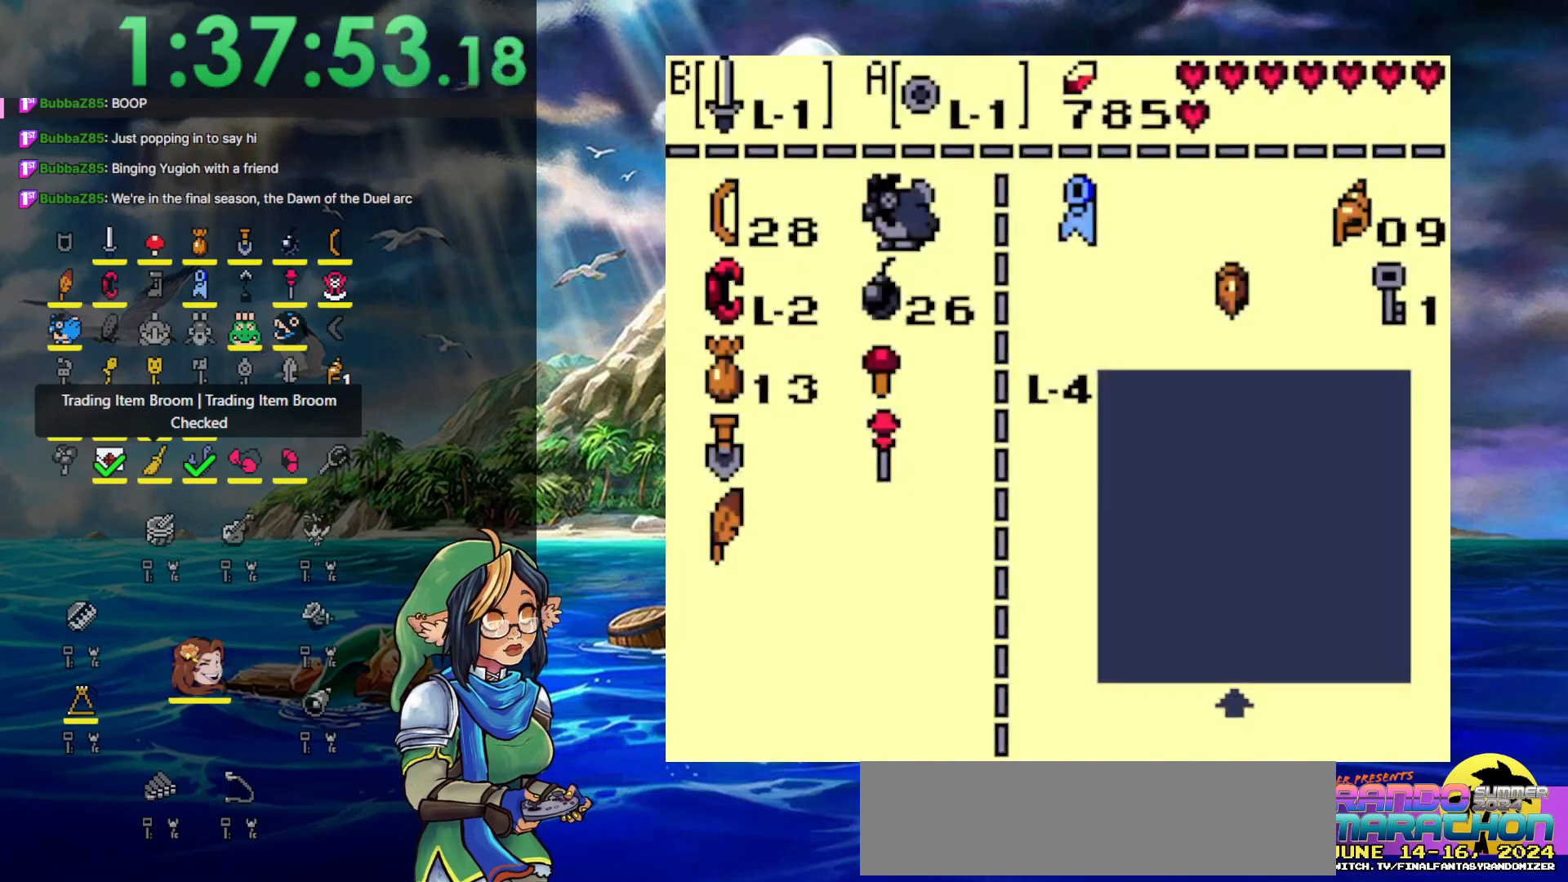
{"buttons": [], "events": [[283, "DPAD_DOWN", "down"], [400, "DPAD_DOWN", "up"]]}
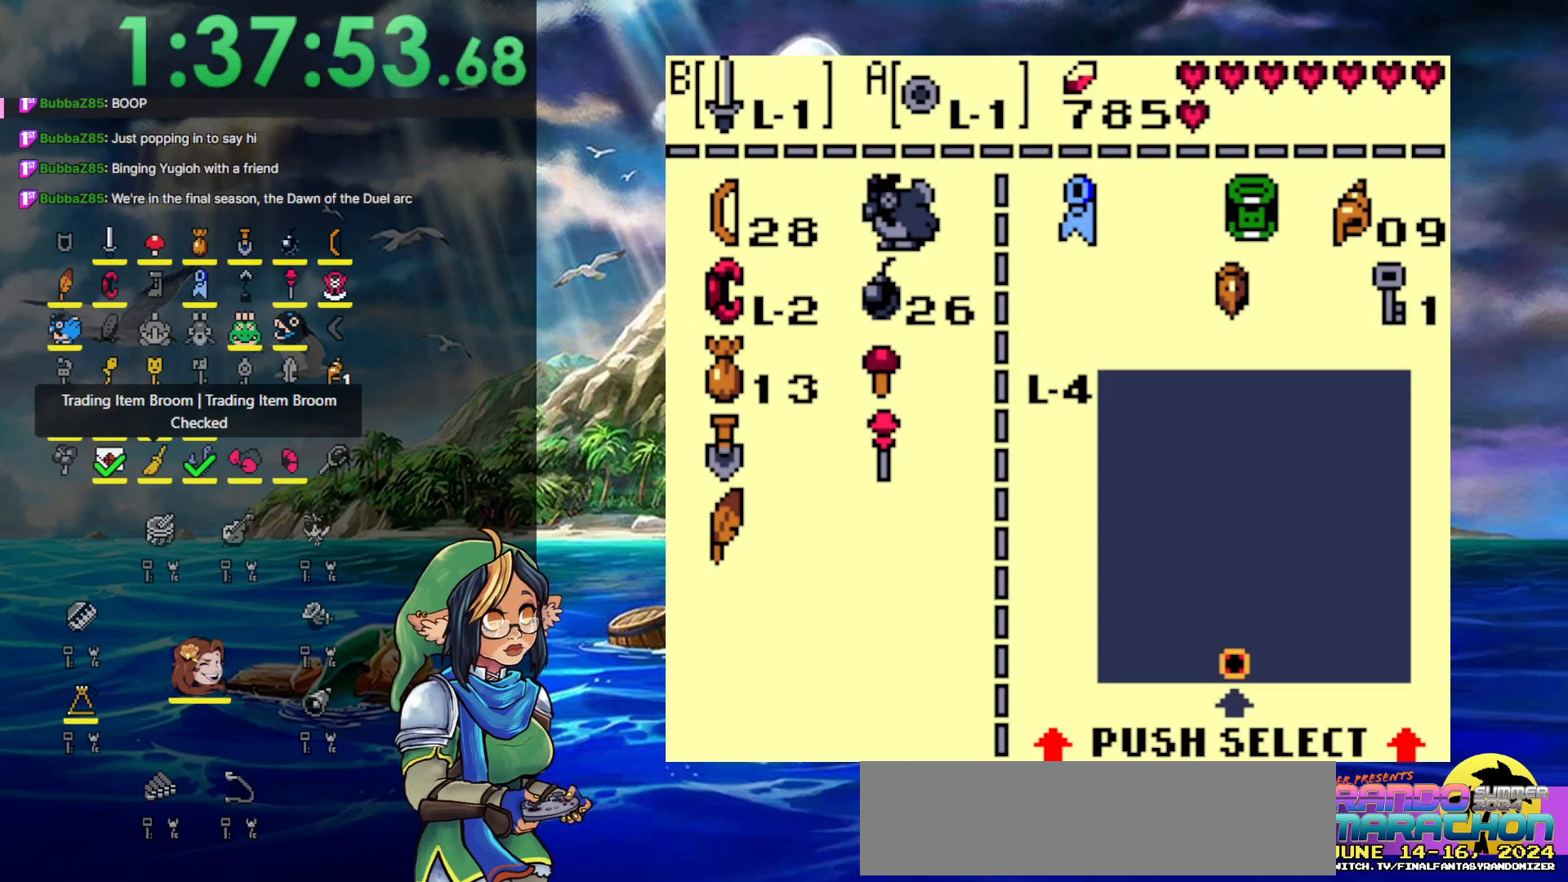
{"buttons": ["DPAD_RIGHT"], "events": [[83, "DPAD_DOWN", "down"], [250, "DPAD_DOWN", "up"], [300, "DPAD_DOWN", "down"], [417, "DPAD_DOWN", "up"], [467, "DPAD_RIGHT", "down"]]}
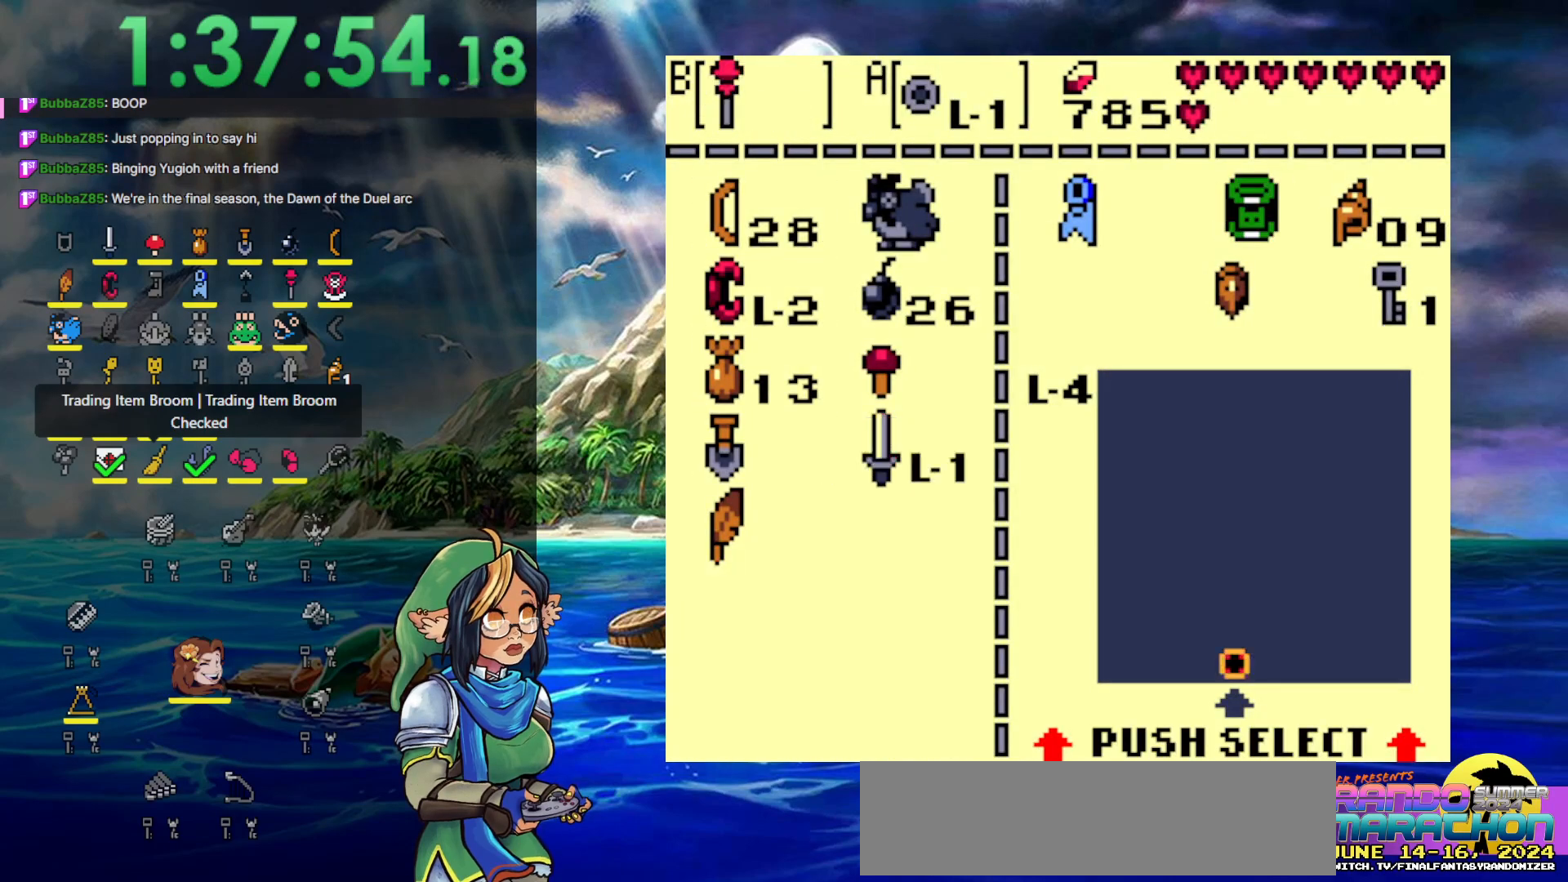
{"buttons": ["DPAD_DOWN"], "events": [[67, "B", "down"], [100, "DPAD_RIGHT", "up"], [200, "B", "up"], [250, "DPAD_LEFT", "down"], [367, "DPAD_LEFT", "up"], [433, "DPAD_DOWN", "down"]]}
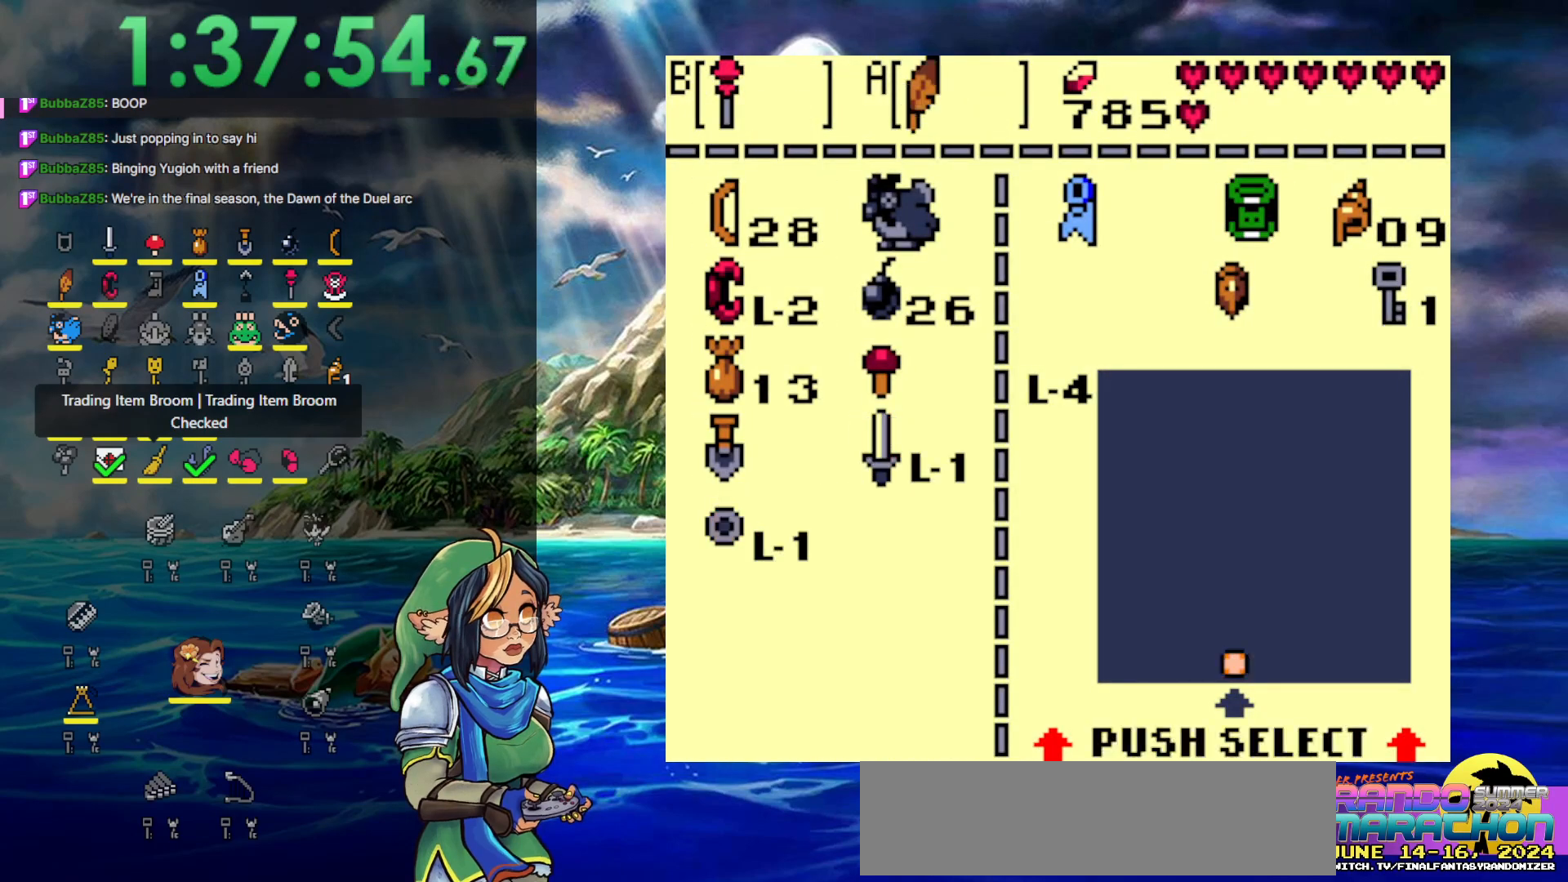
{"buttons": ["DPAD_UP"], "events": [[17, "A", "down"], [50, "DPAD_DOWN", "up"], [117, "A", "up"], [250, "START", "down"], [400, "DPAD_UP", "down"], [433, "START", "up"]]}
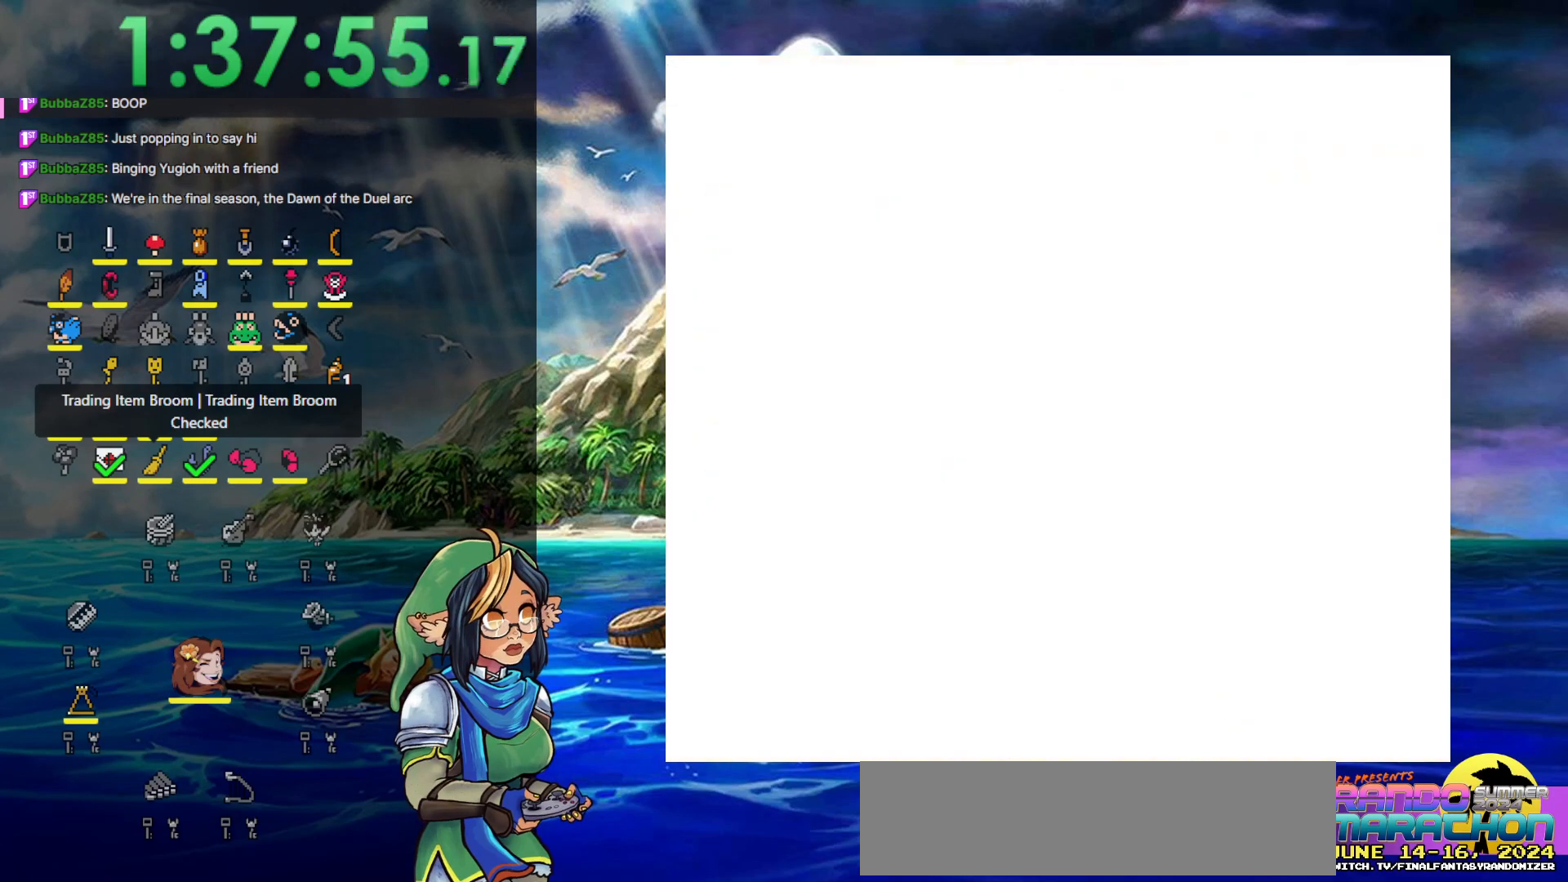
{"buttons": ["DPAD_UP"], "events": []}
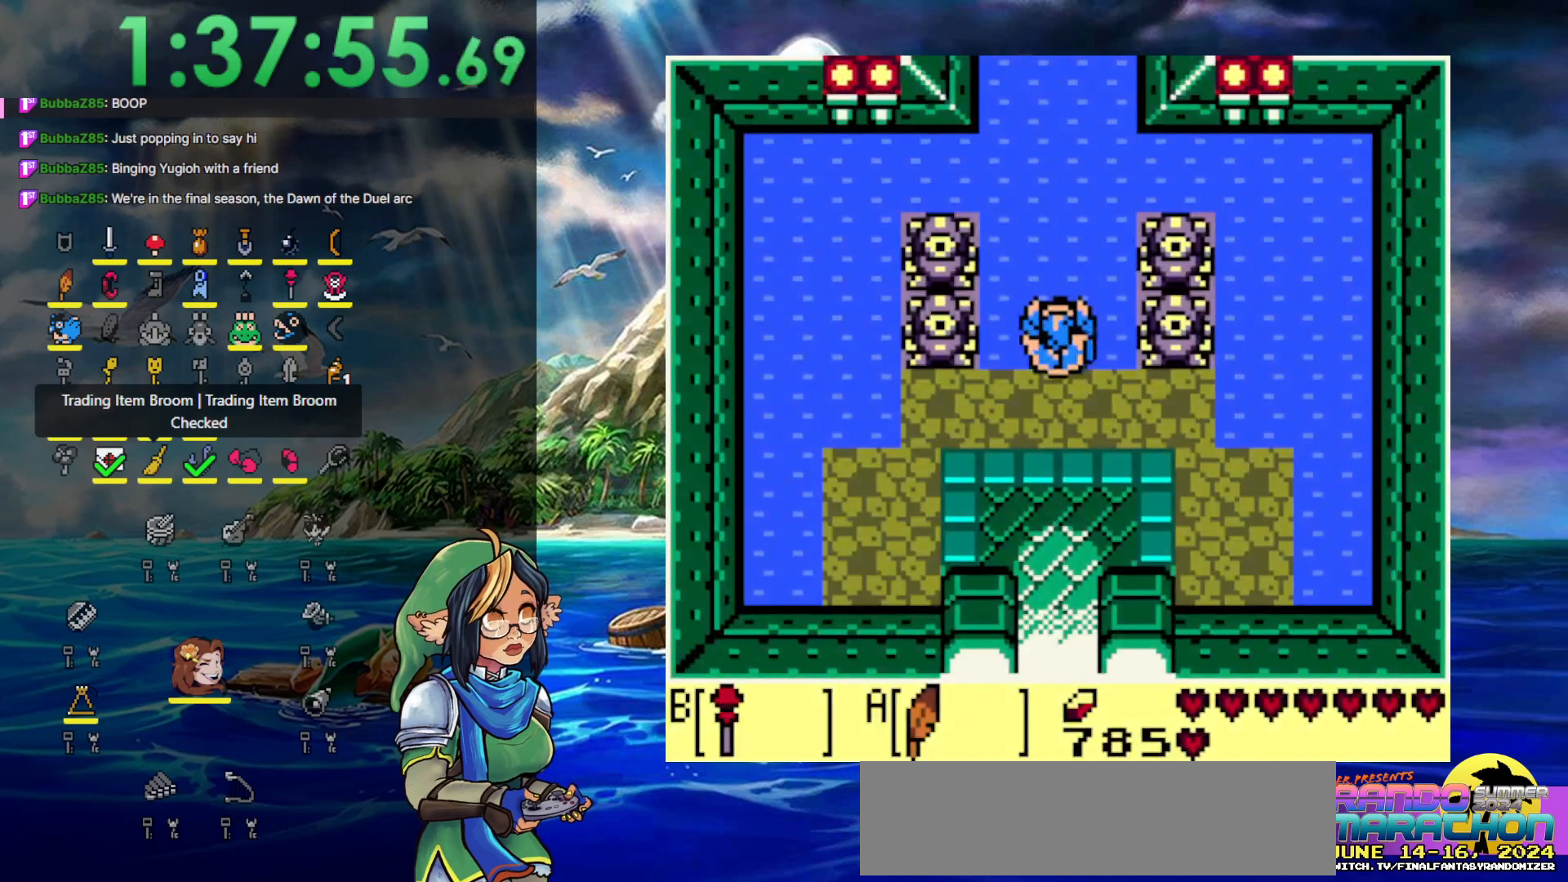
{"buttons": ["A", "DPAD_UP"], "events": [[200, "A", "down"]]}